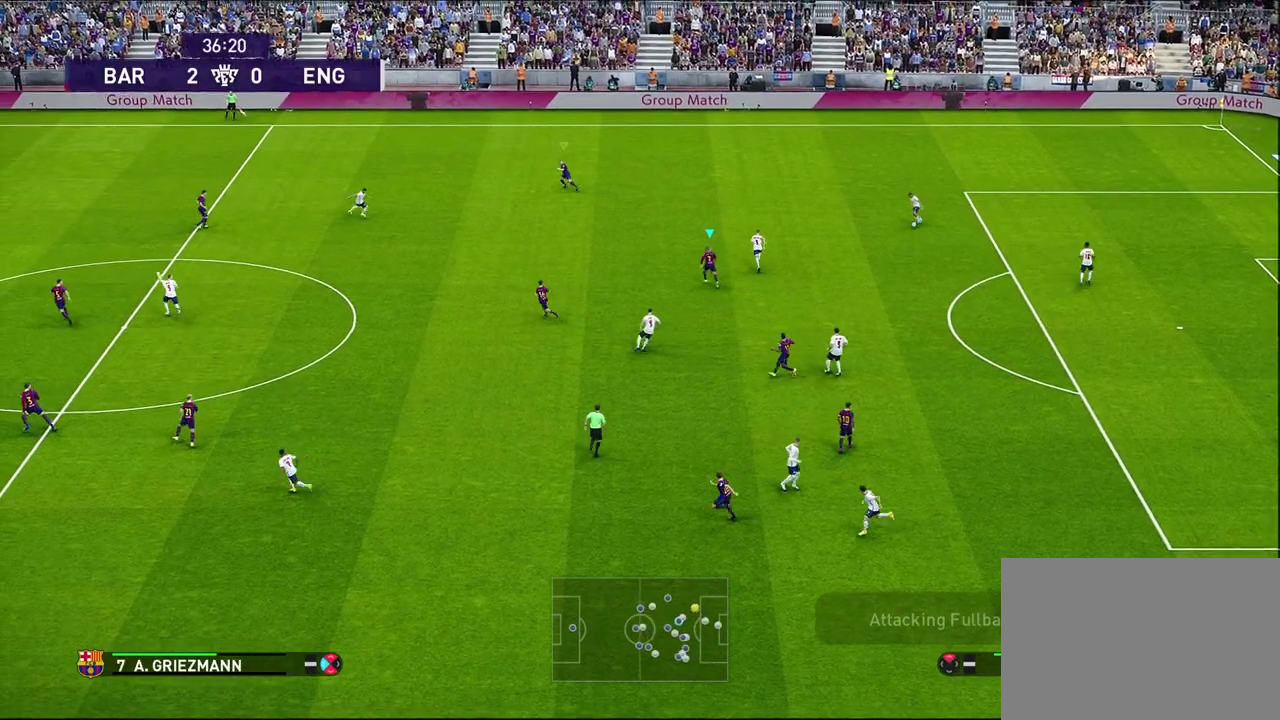
Gameplay with a controller (PlayStation layout); each line is a JSON object with the inputs held at the frame after it (dt_ms = milliseconds from this image to that frame). "events" lists button and stick changes between this image and that frame as [ms after this image, input, new state], when the widget could be followed in between.
{"dt_ms": 500, "buttons": ["R1", "R2"], "left_stick": "up-left", "right_stick": "center", "events": [[250, "left_stick", "up"], [500, "left_stick", "up-left"]]}
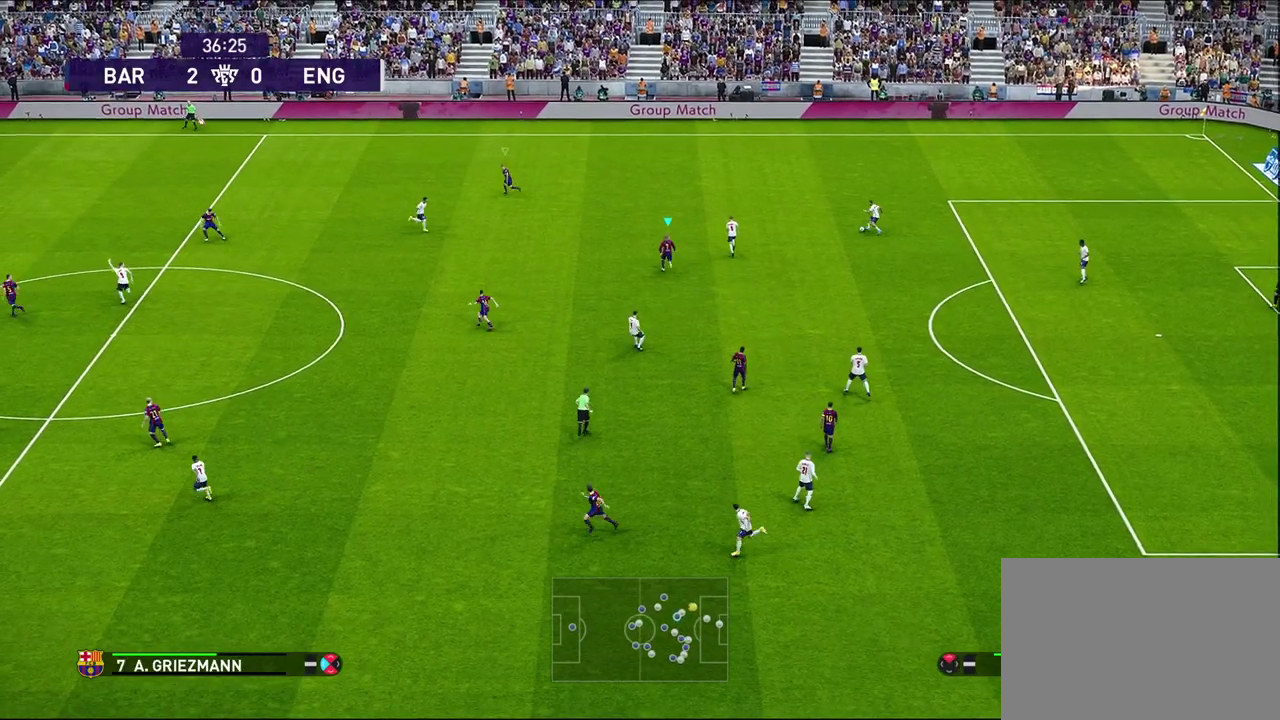
{"dt_ms": 600, "buttons": [], "left_stick": "up-left", "right_stick": "center", "events": [[517, "R2", "up"], [533, "R1", "up"]]}
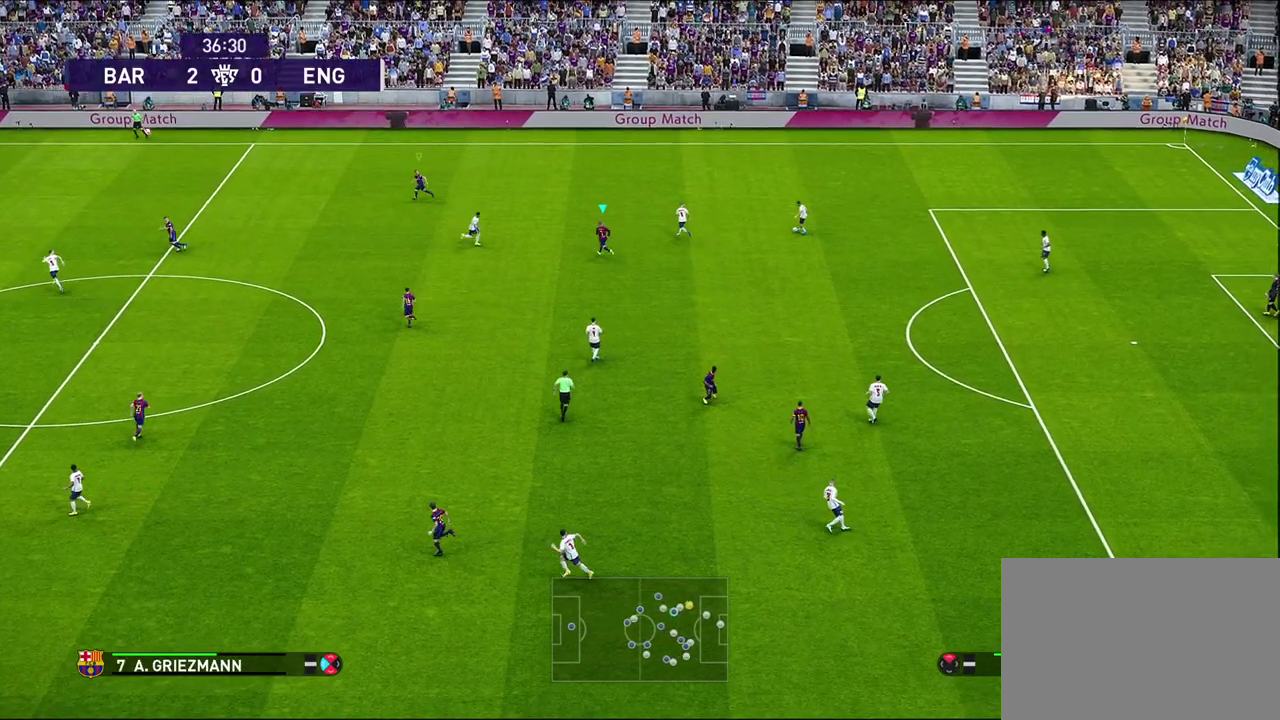
{"dt_ms": 400, "buttons": [], "left_stick": "left", "right_stick": "center", "events": [[133, "left_stick", "left"], [183, "left_stick", "down-left"], [300, "left_stick", "left"]]}
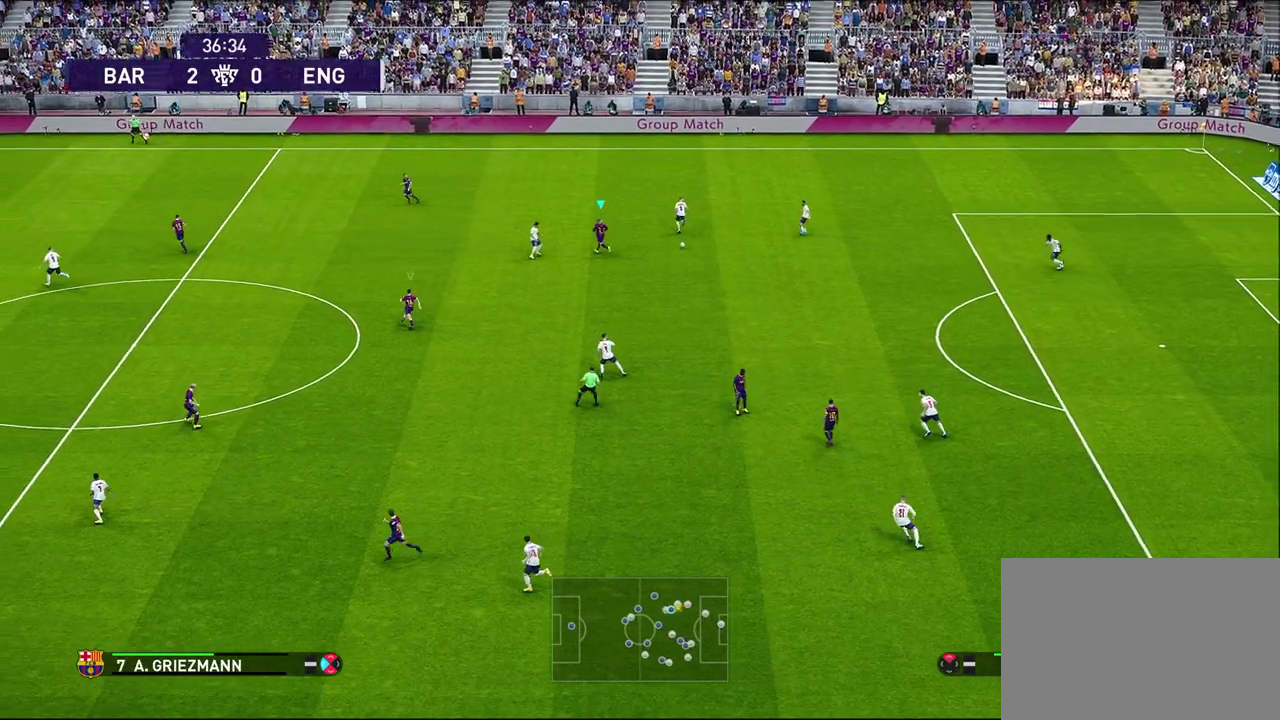
{"dt_ms": 500, "buttons": ["R1"], "left_stick": "down", "right_stick": "center", "events": [[50, "left_stick", "down"], [150, "left_stick", "down-right"], [417, "R1", "down"], [483, "left_stick", "down"]]}
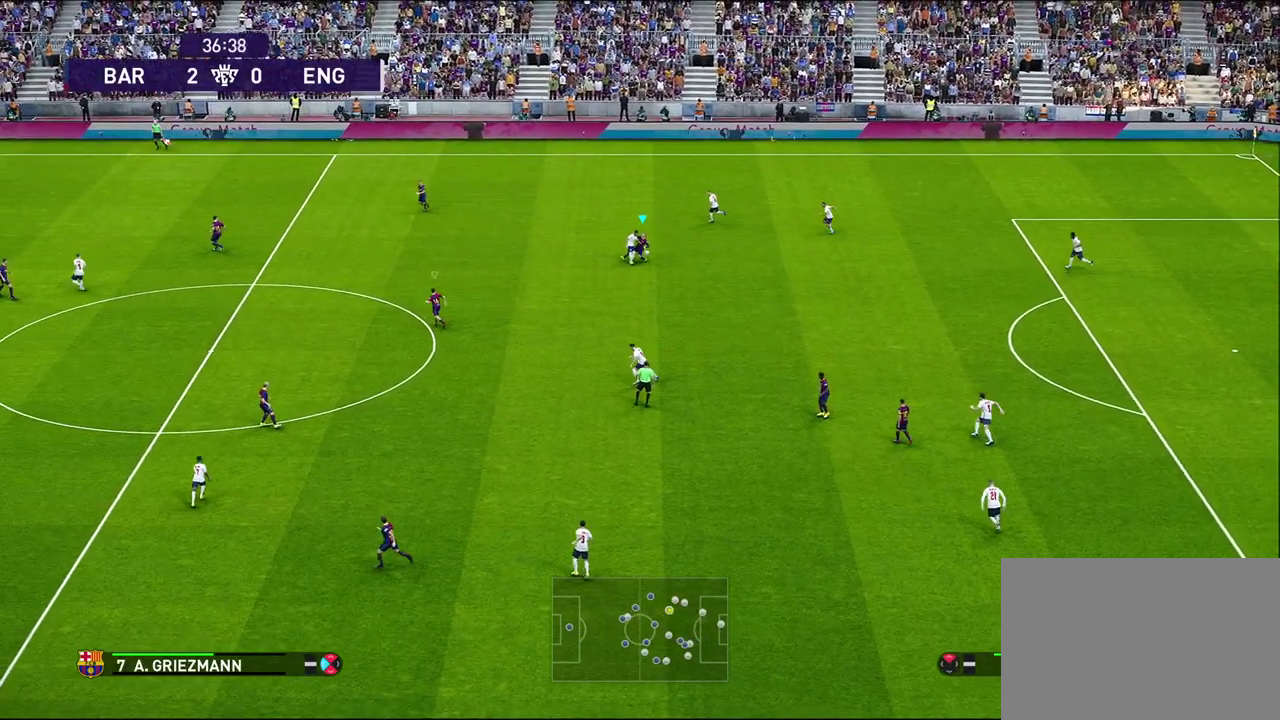
{"dt_ms": 400, "buttons": [], "left_stick": "center", "right_stick": "center", "events": [[267, "R1", "up"], [333, "left_stick", "center"]]}
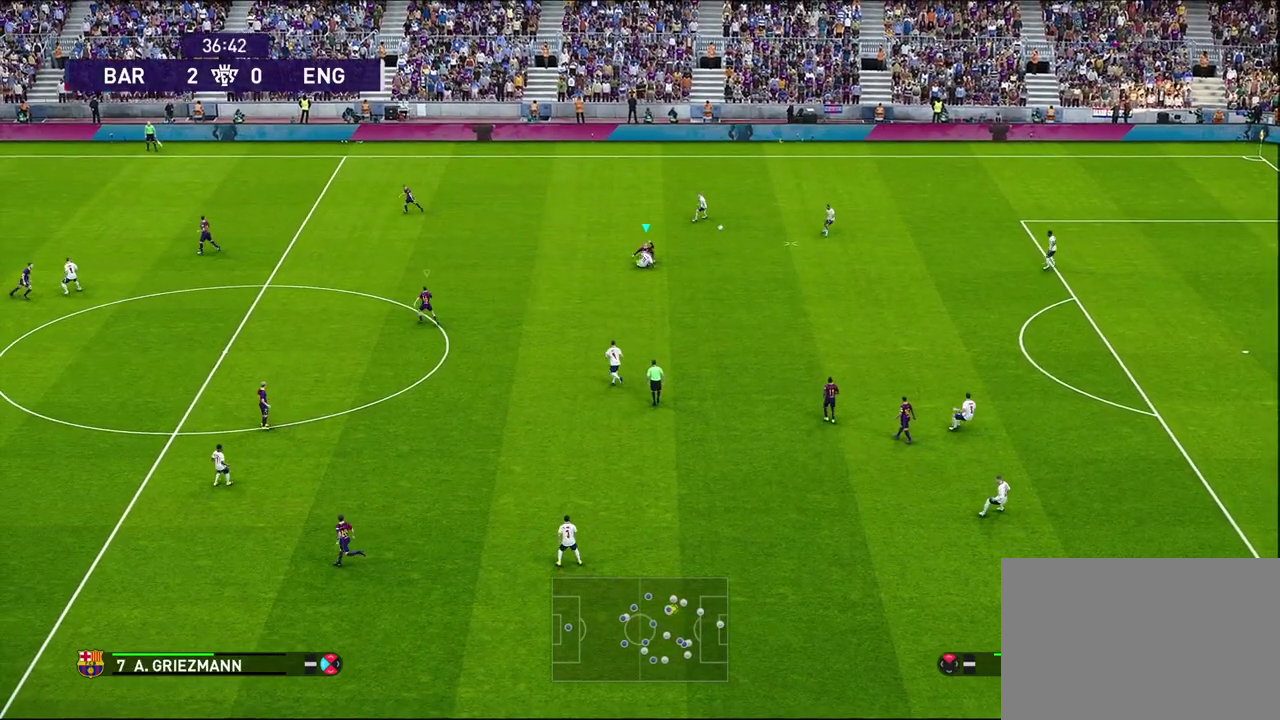
{"dt_ms": 600, "buttons": [], "left_stick": "up-right", "right_stick": "center", "events": [[217, "left_stick", "up-right"]]}
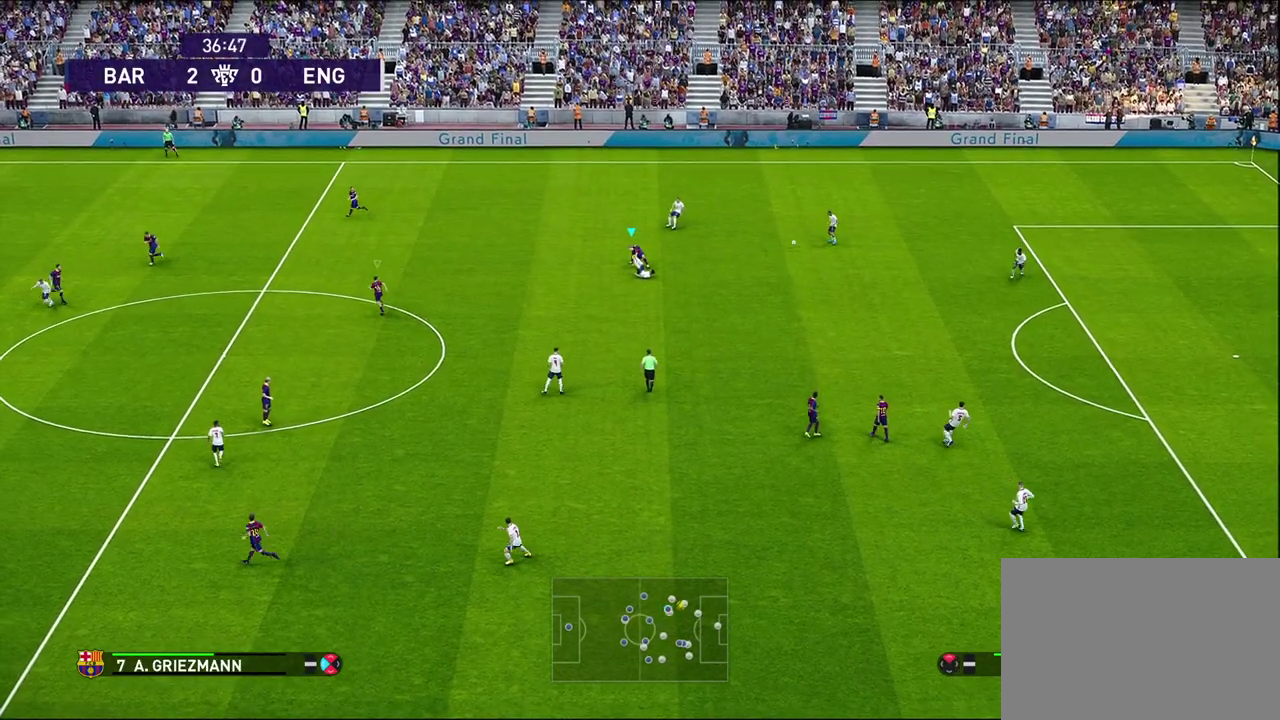
{"dt_ms": 700, "buttons": [], "left_stick": "up", "right_stick": "center", "events": [[67, "left_stick", "down-left"], [200, "left_stick", "up-right"], [600, "left_stick", "up"]]}
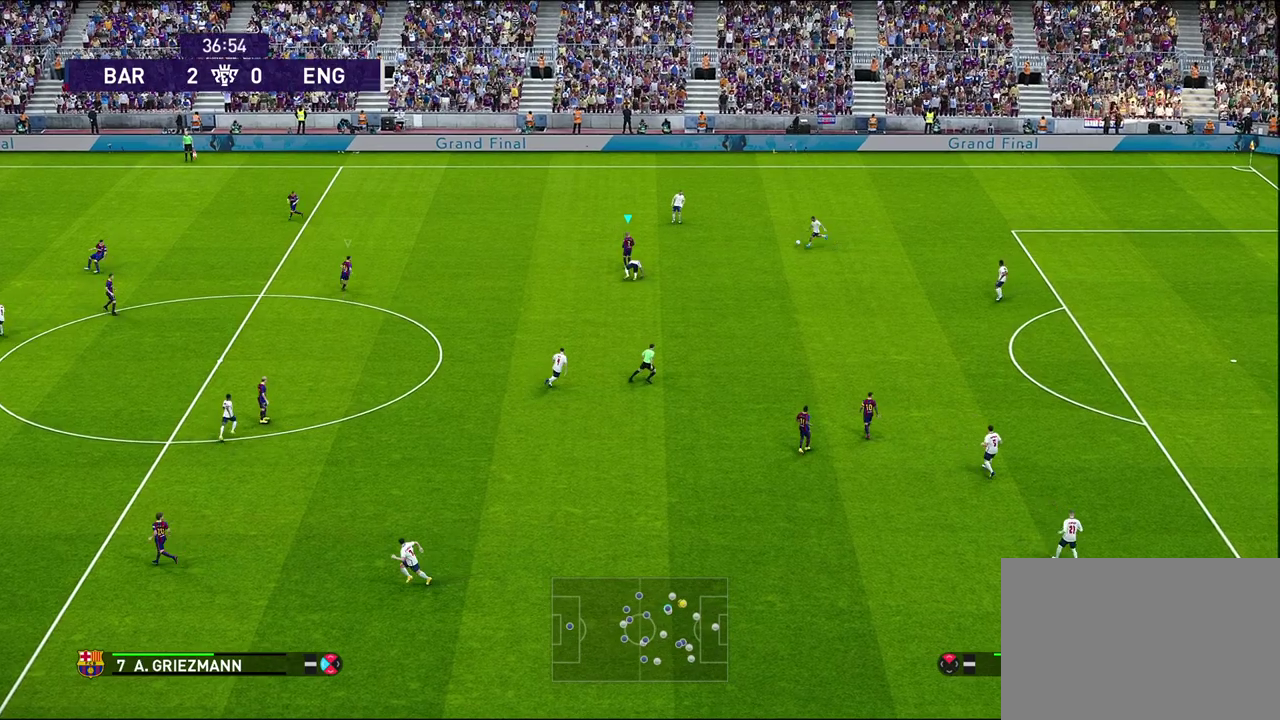
{"dt_ms": 300, "buttons": [], "left_stick": "up", "right_stick": "center", "events": []}
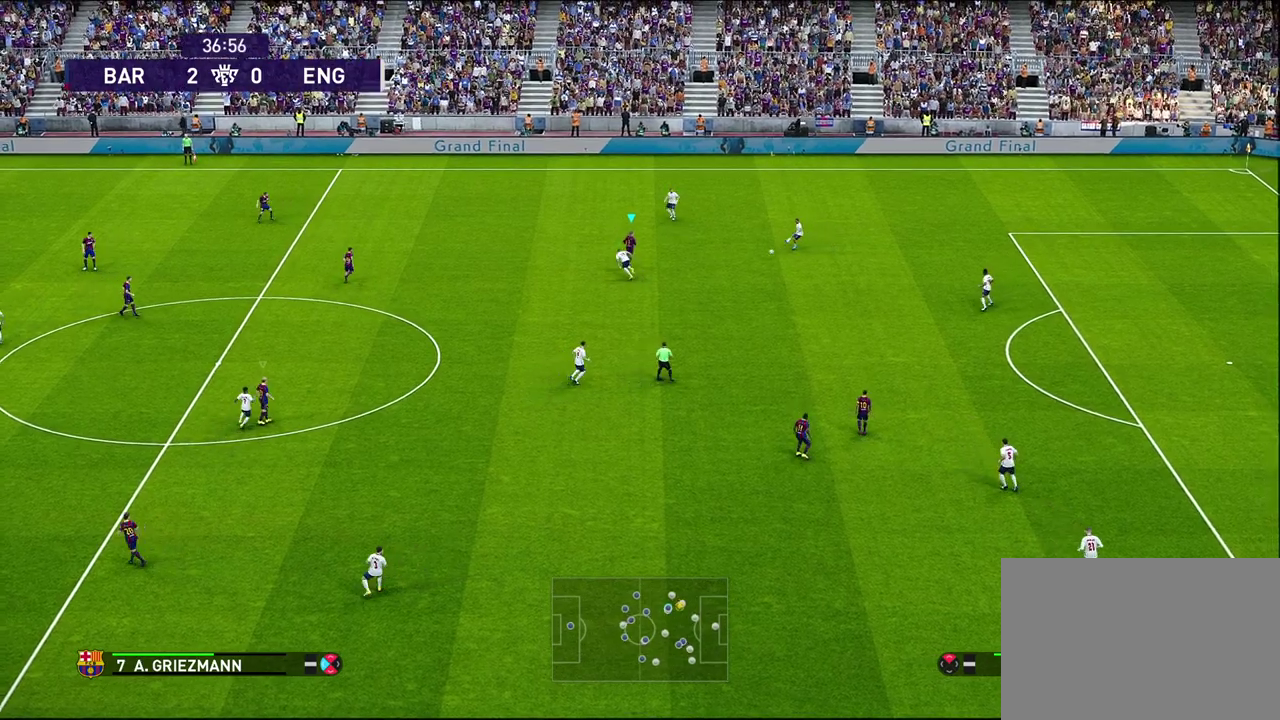
{"dt_ms": 300, "buttons": ["R1"], "left_stick": "right", "right_stick": "center", "events": [[100, "R1", "down"], [250, "left_stick", "right"]]}
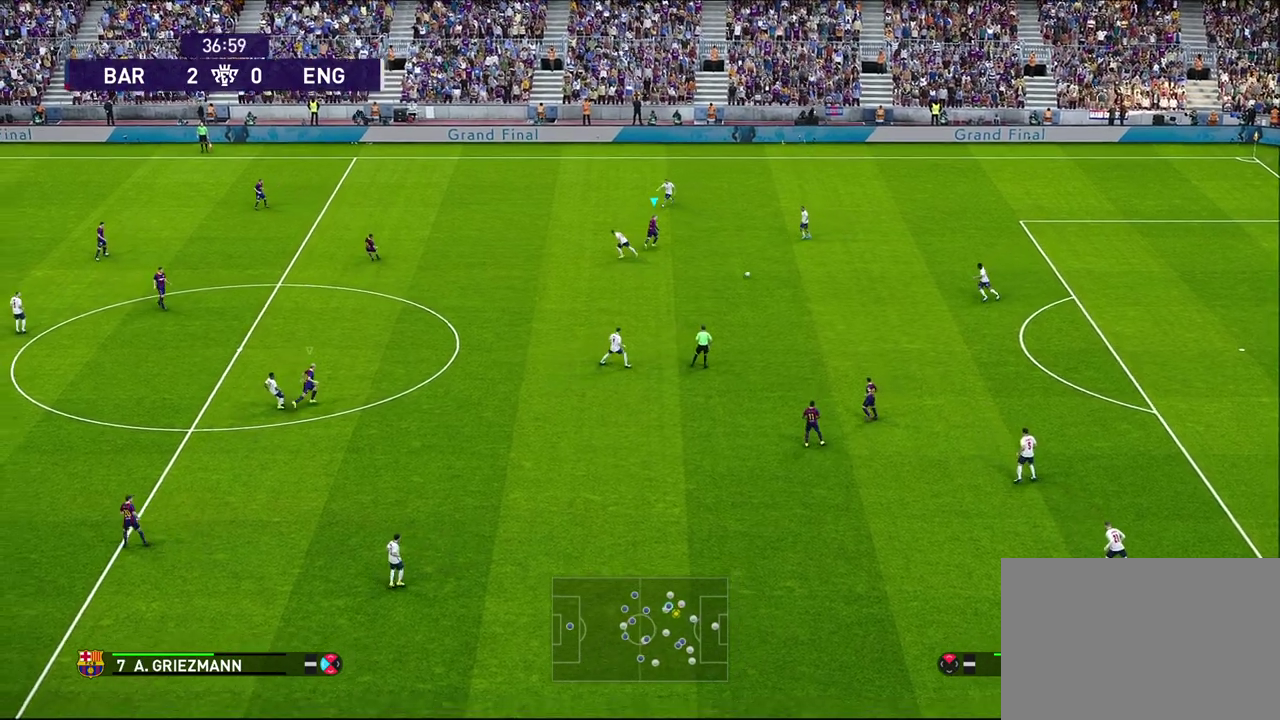
{"dt_ms": 700, "buttons": ["R1", "R2"], "left_stick": "down-left", "right_stick": "center", "events": [[17, "R1", "up"], [17, "left_stick", "down-right"], [67, "left_stick", "down"], [117, "left_stick", "down-left"], [367, "R1", "down"], [517, "R2", "down"]]}
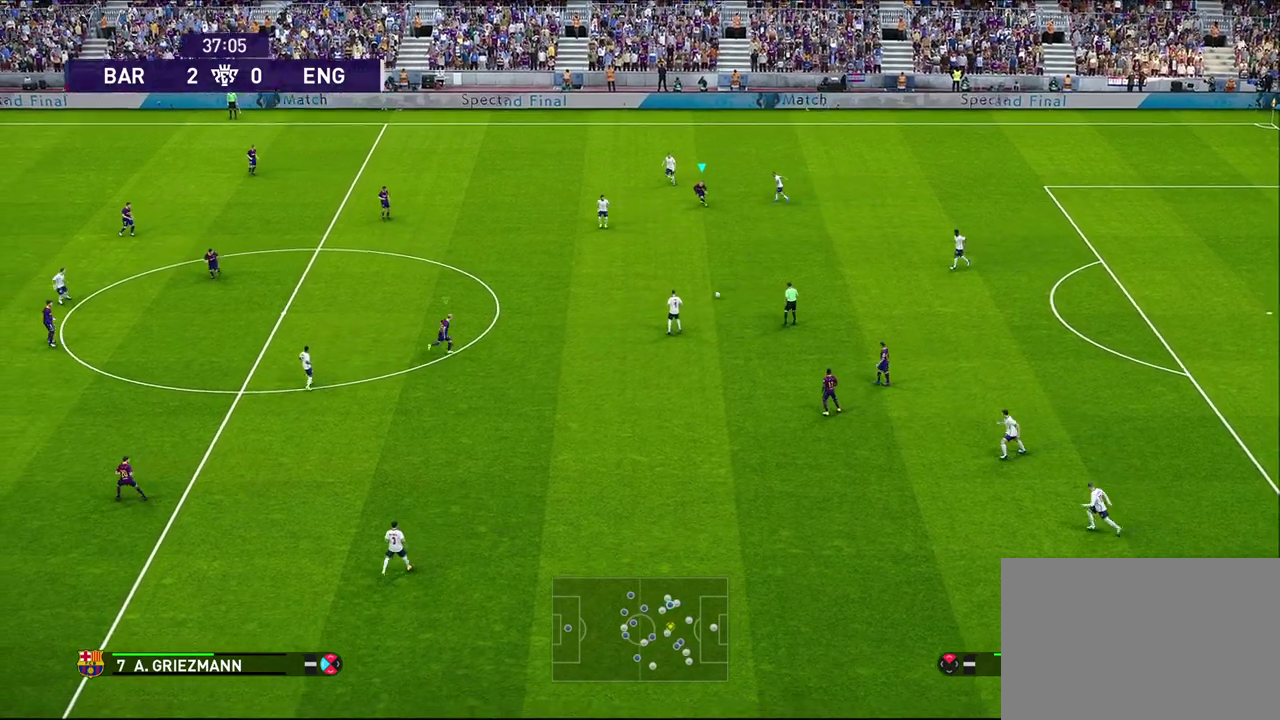
{"dt_ms": 500, "buttons": ["R1", "R2"], "left_stick": "down-left", "right_stick": "center", "events": []}
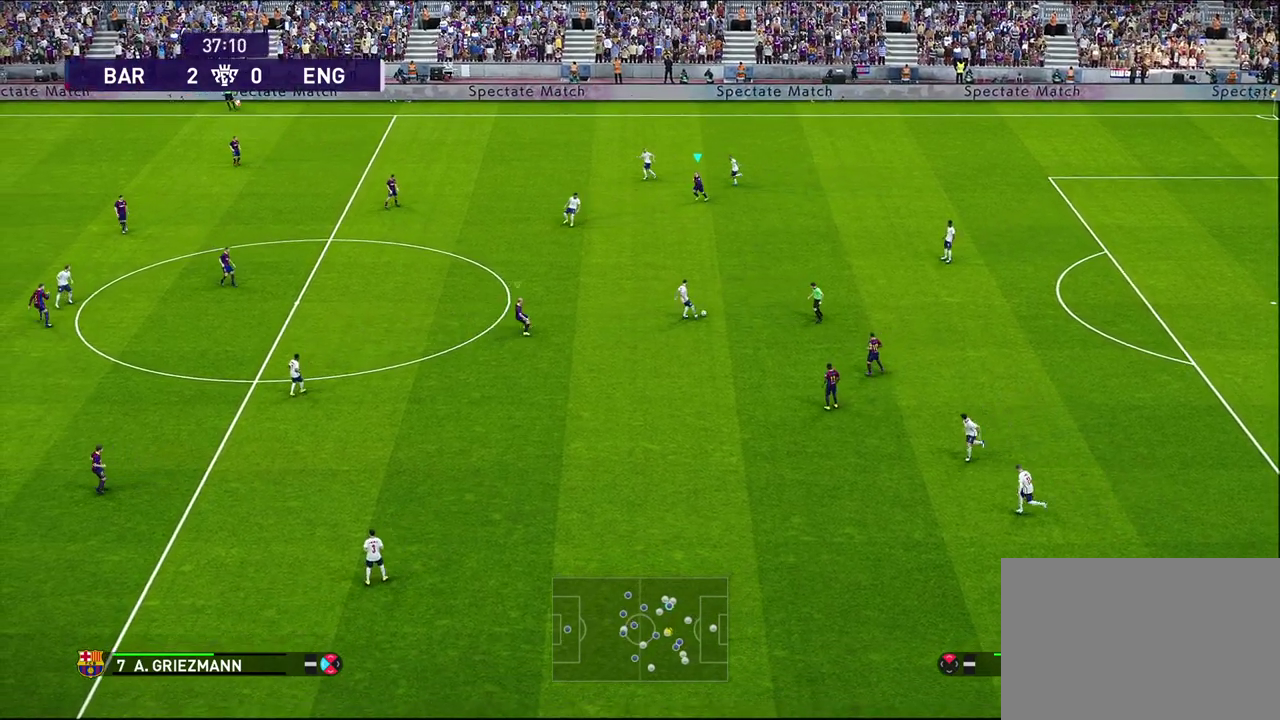
{"dt_ms": 500, "buttons": ["R1", "R2"], "left_stick": "down-left", "right_stick": "center", "events": []}
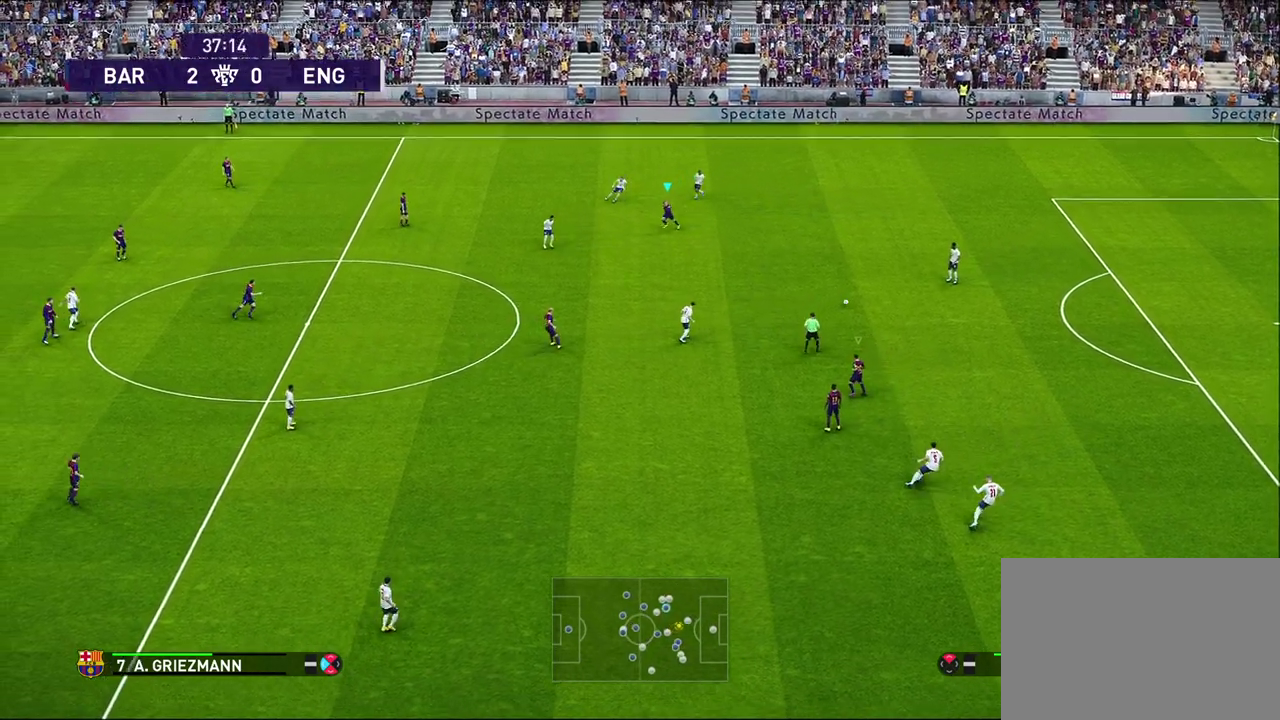
{"dt_ms": 700, "buttons": ["R2"], "left_stick": "left", "right_stick": "center", "events": [[583, "R1", "up"], [650, "left_stick", "left"]]}
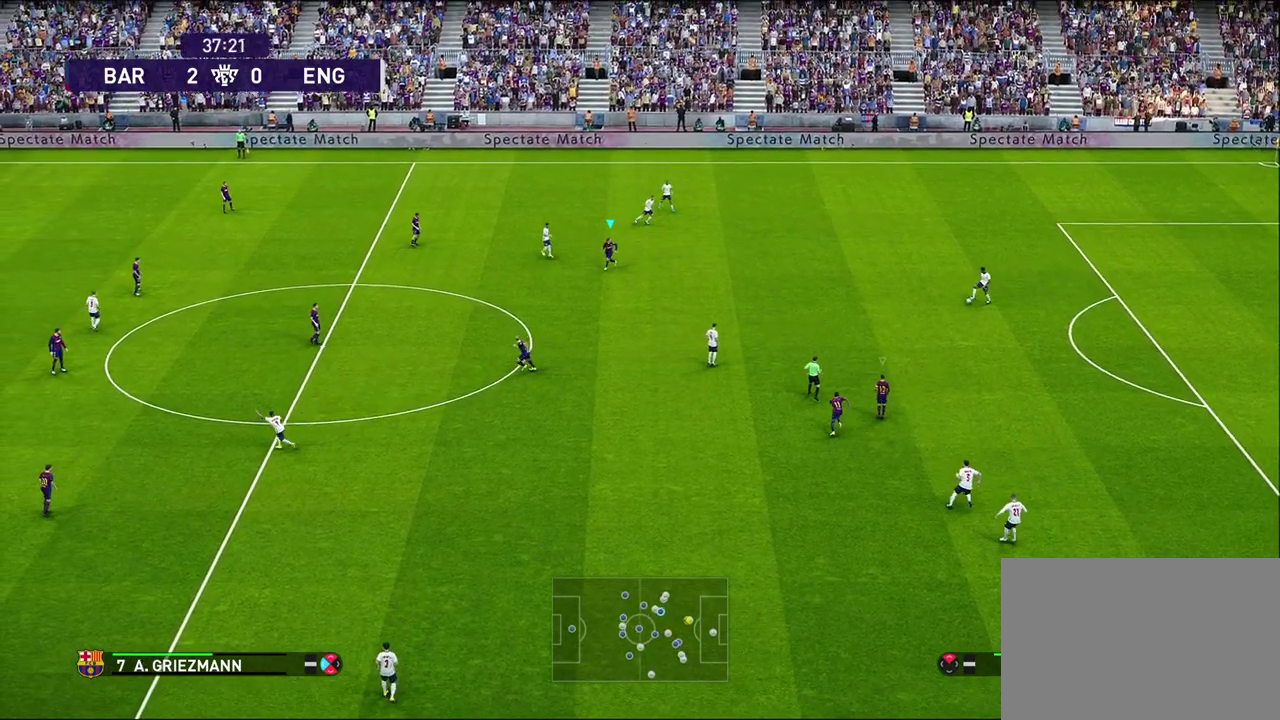
{"dt_ms": 300, "buttons": ["R2"], "left_stick": "up-left", "right_stick": "center", "events": [[17, "left_stick", "up-left"], [67, "left_stick", "down-right"], [283, "left_stick", "up-left"]]}
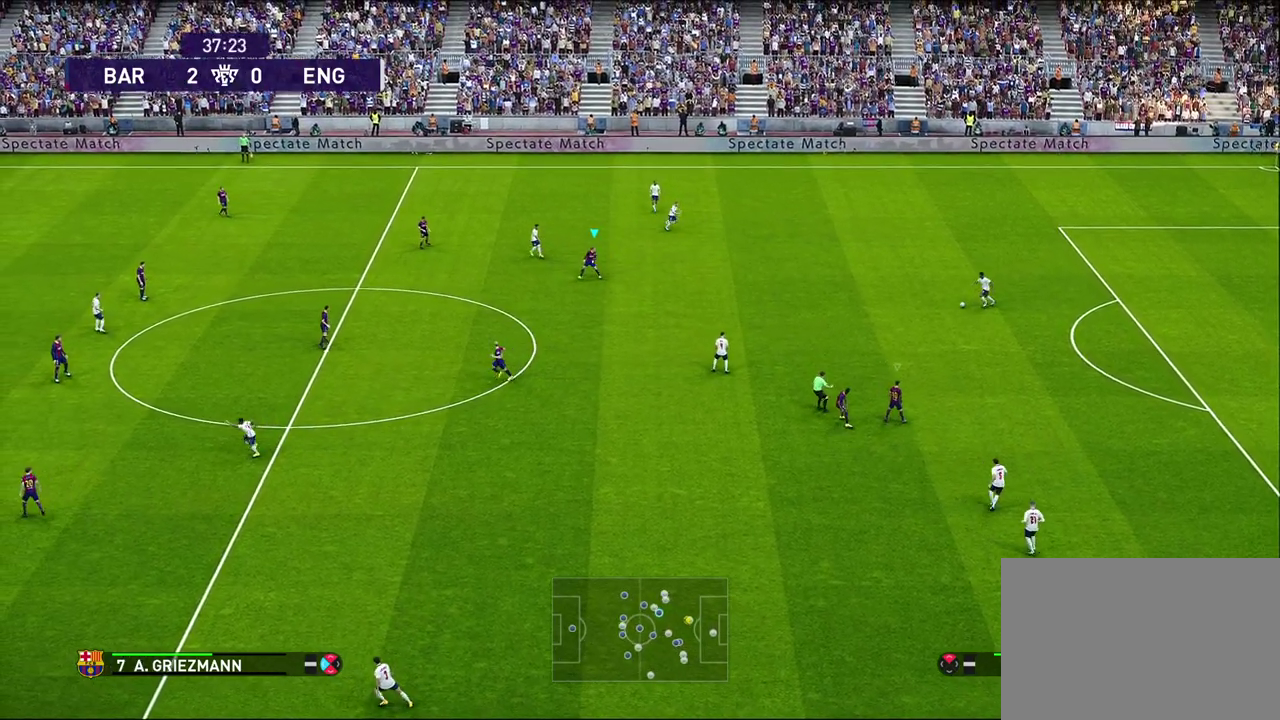
{"dt_ms": 600, "buttons": [], "left_stick": "down", "right_stick": "center", "events": [[50, "left_stick", "up"], [333, "left_stick", "center"], [450, "R2", "up"], [583, "left_stick", "down"]]}
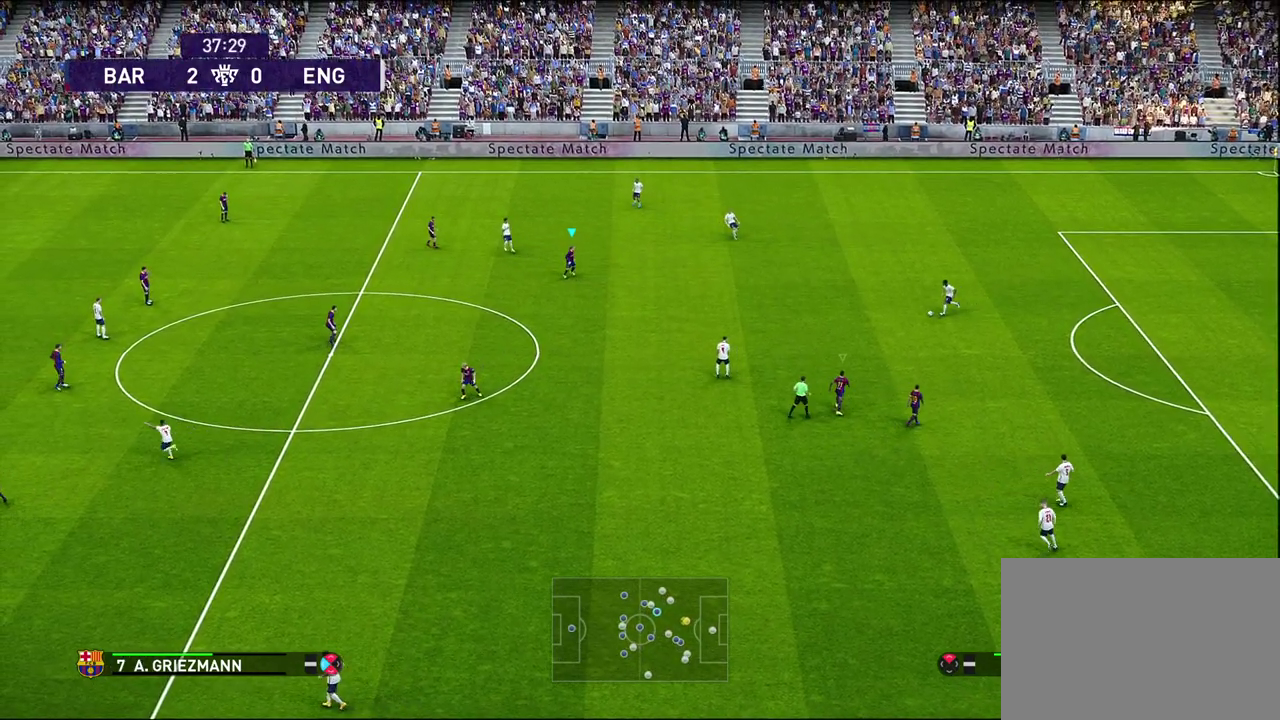
{"dt_ms": 400, "buttons": ["R1"], "left_stick": "down", "right_stick": "center", "events": [[150, "R1", "down"]]}
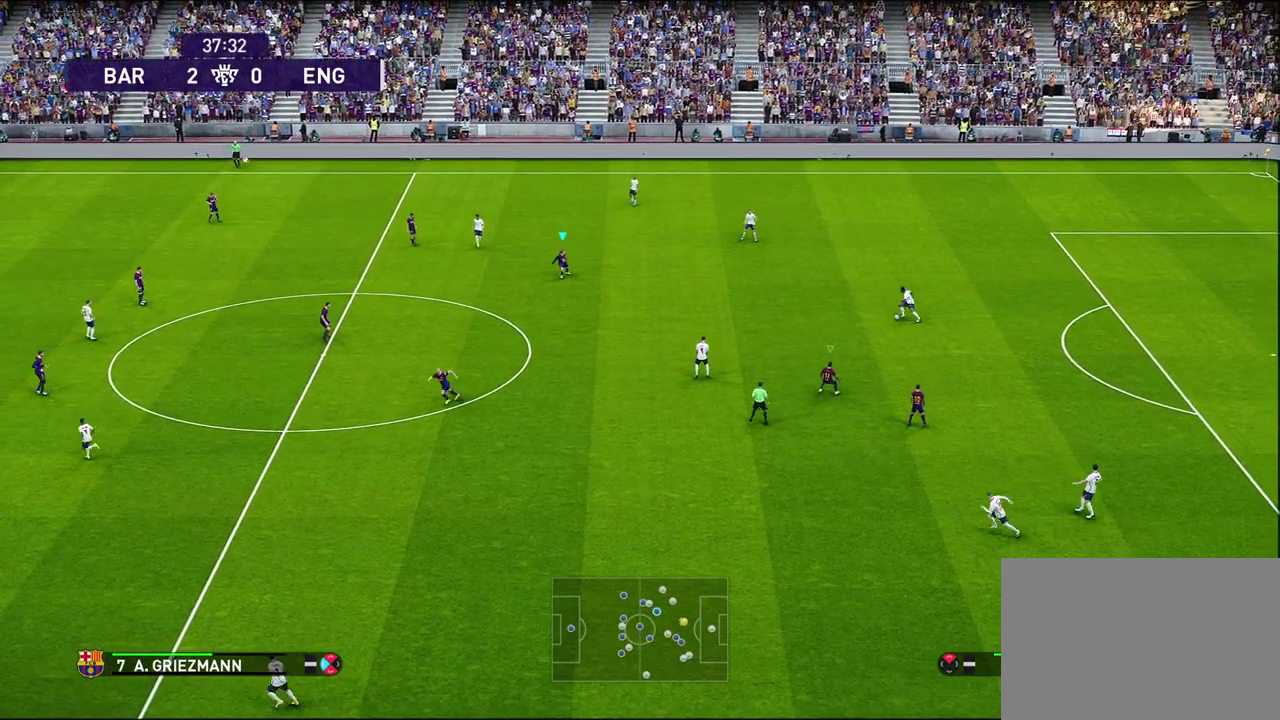
{"dt_ms": 500, "buttons": ["R1"], "left_stick": "left", "right_stick": "center", "events": [[117, "R1", "up"], [183, "left_stick", "down-left"], [433, "left_stick", "left"], [483, "R1", "down"]]}
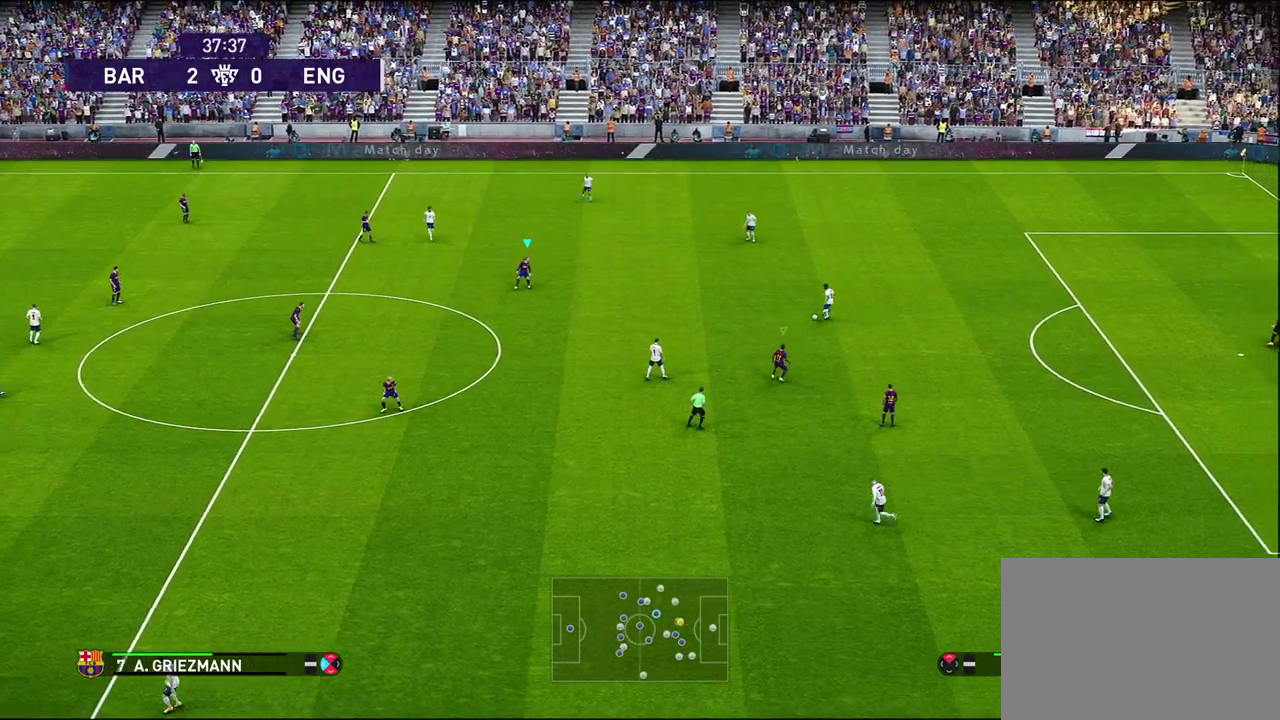
{"dt_ms": 600, "buttons": ["R2"], "left_stick": "up-left", "right_stick": "center", "events": [[150, "R2", "down"], [417, "left_stick", "up-left"], [517, "R1", "up"]]}
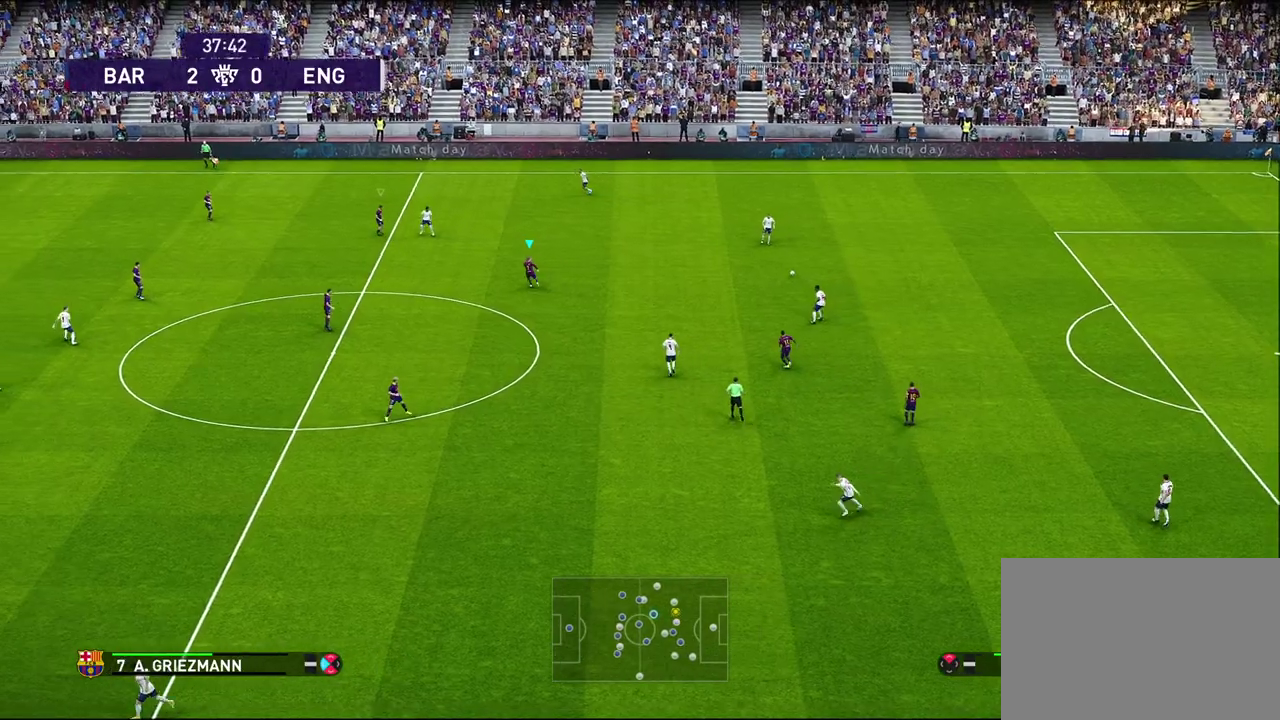
{"dt_ms": 400, "buttons": [], "left_stick": "up-left", "right_stick": "center", "events": [[183, "R2", "up"]]}
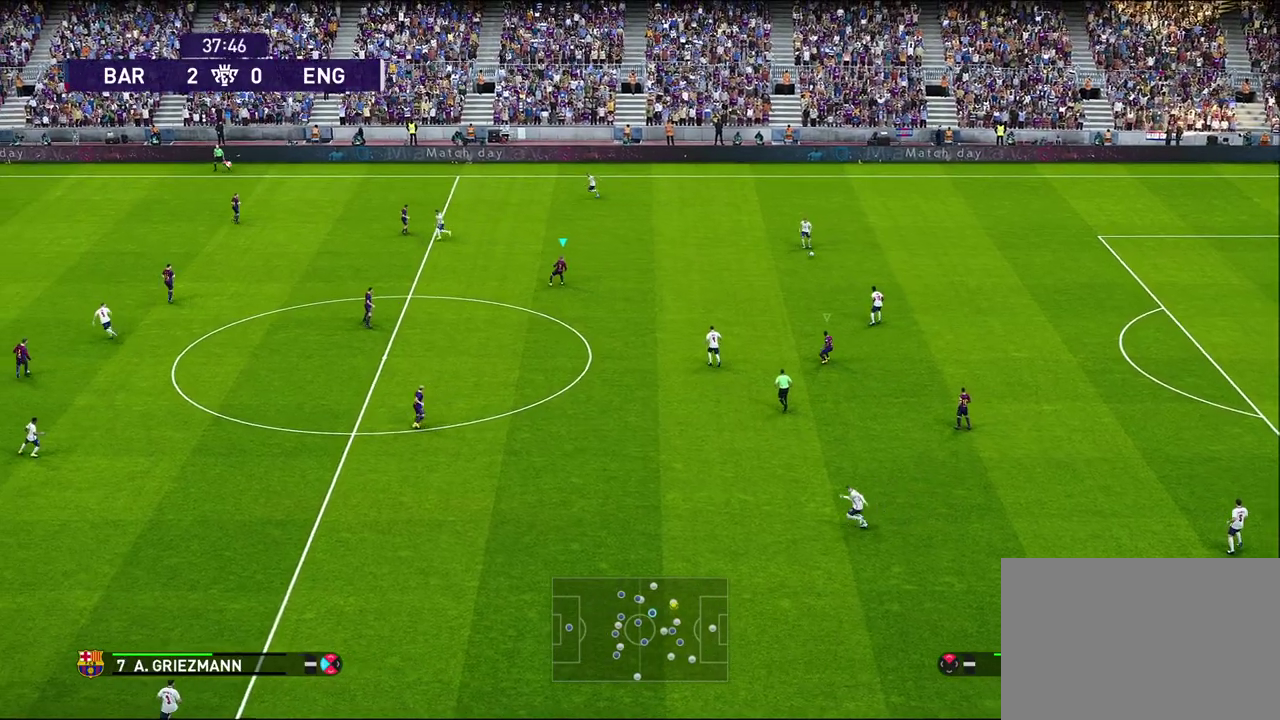
{"dt_ms": 500, "buttons": [], "left_stick": "left", "right_stick": "center", "events": [[133, "left_stick", "left"]]}
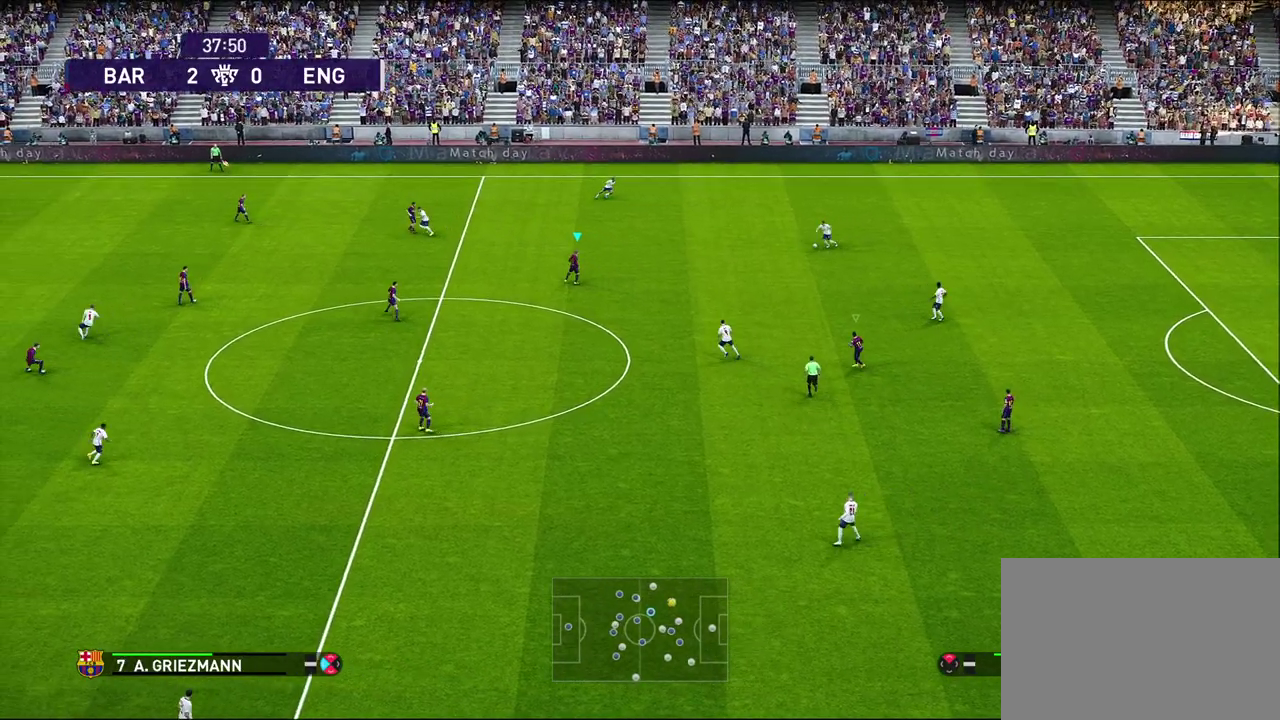
{"dt_ms": 600, "buttons": [], "left_stick": "left", "right_stick": "center", "events": [[300, "right_stick", "up-left"], [450, "right_stick", "center"]]}
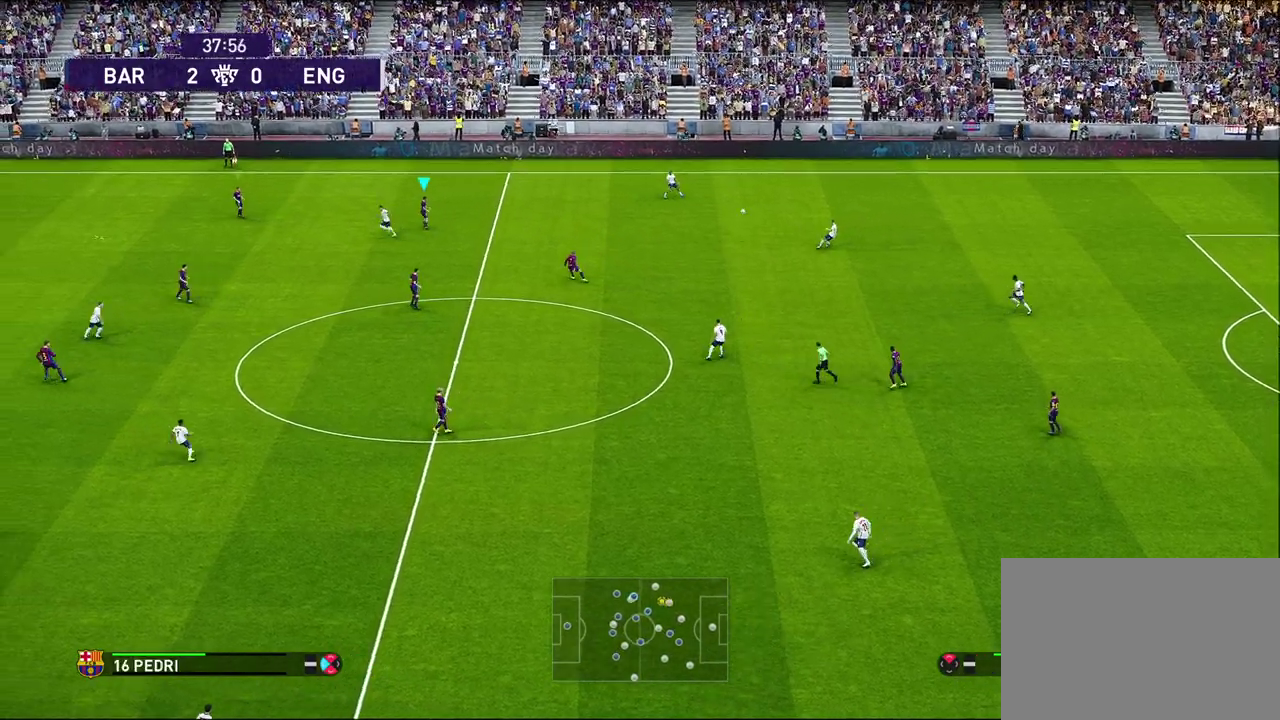
{"dt_ms": 400, "buttons": ["R1"], "left_stick": "left", "right_stick": "center", "events": [[17, "left_stick", "center"], [250, "left_stick", "left"], [300, "R1", "down"]]}
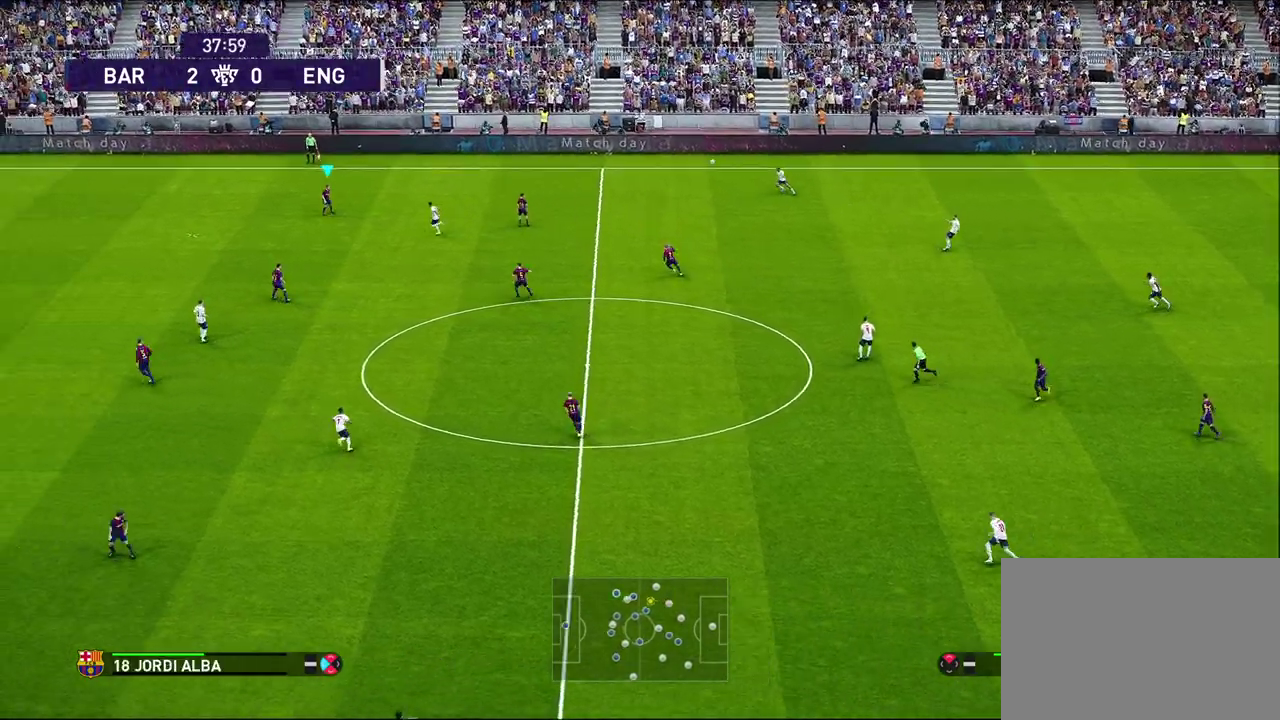
{"dt_ms": 500, "buttons": [], "left_stick": "down-right", "right_stick": "center", "events": [[300, "left_stick", "down"], [317, "R1", "up"], [383, "left_stick", "down-right"]]}
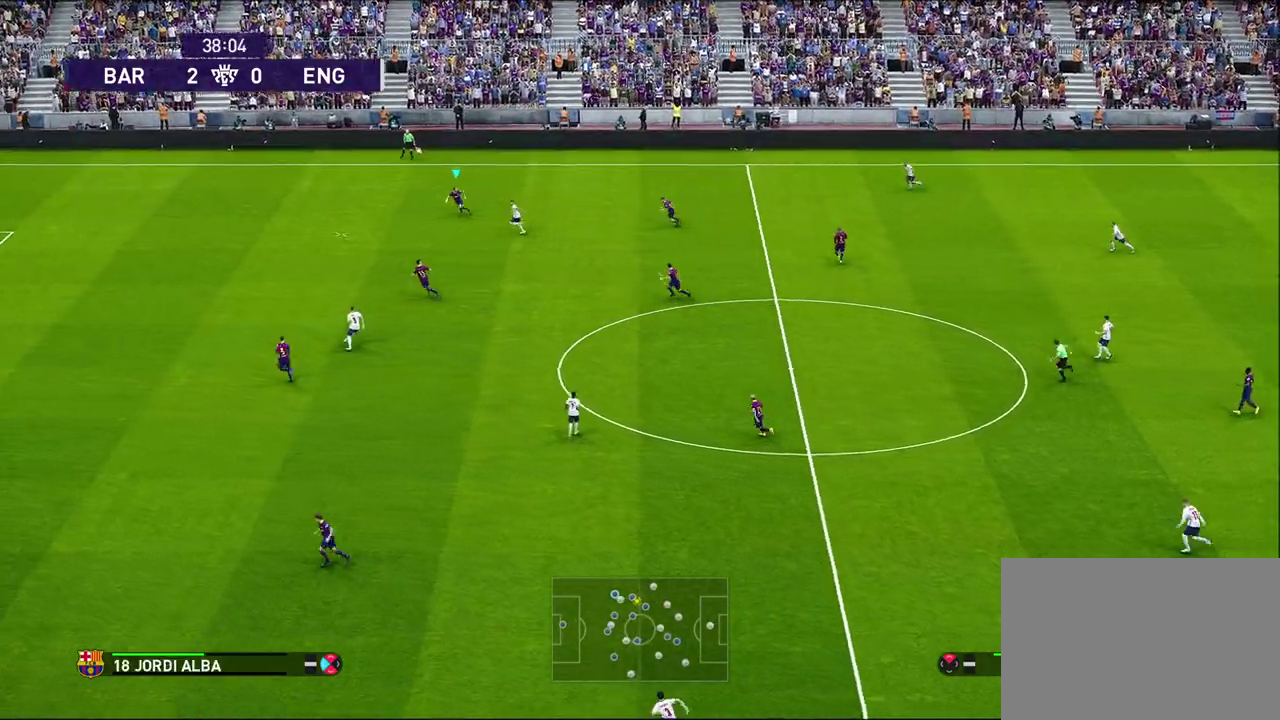
{"dt_ms": 300, "buttons": ["R1"], "left_stick": "down", "right_stick": "center", "events": [[67, "left_stick", "down"], [217, "R1", "down"]]}
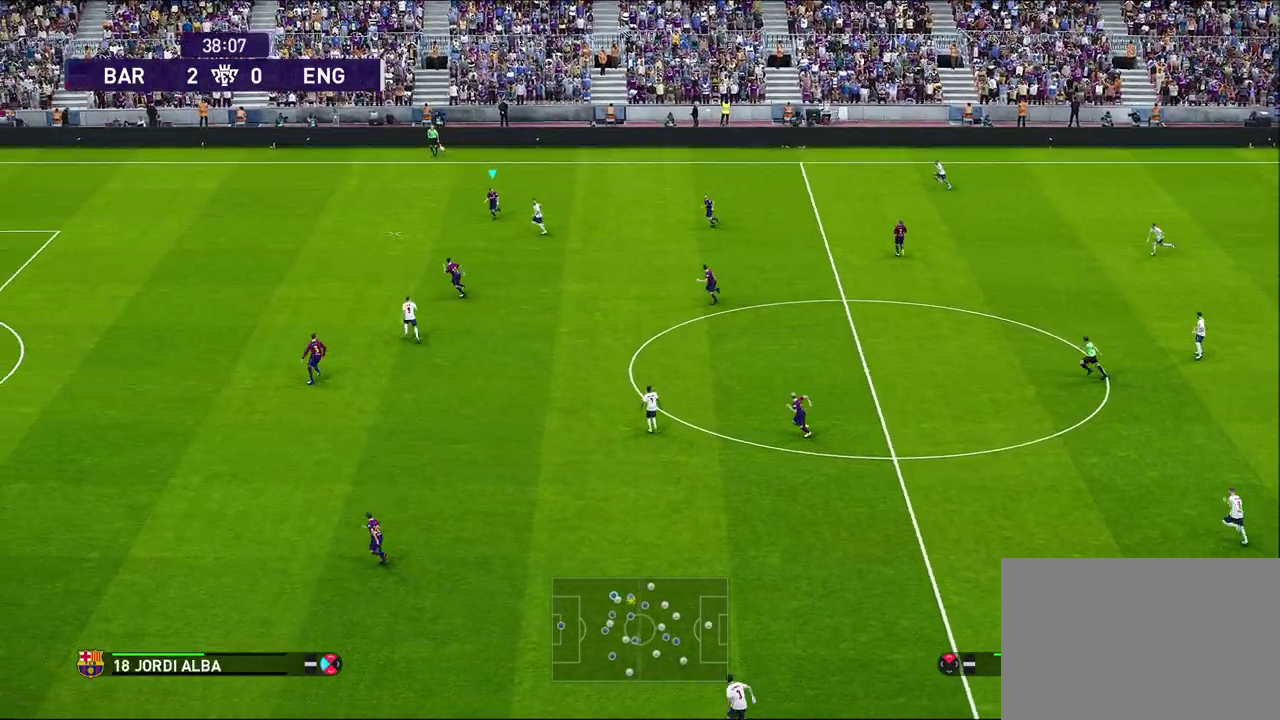
{"dt_ms": 700, "buttons": ["R1"], "left_stick": "down-right", "right_stick": "center", "events": [[317, "CROSS", "down"], [367, "left_stick", "down-right"], [467, "CROSS", "up"]]}
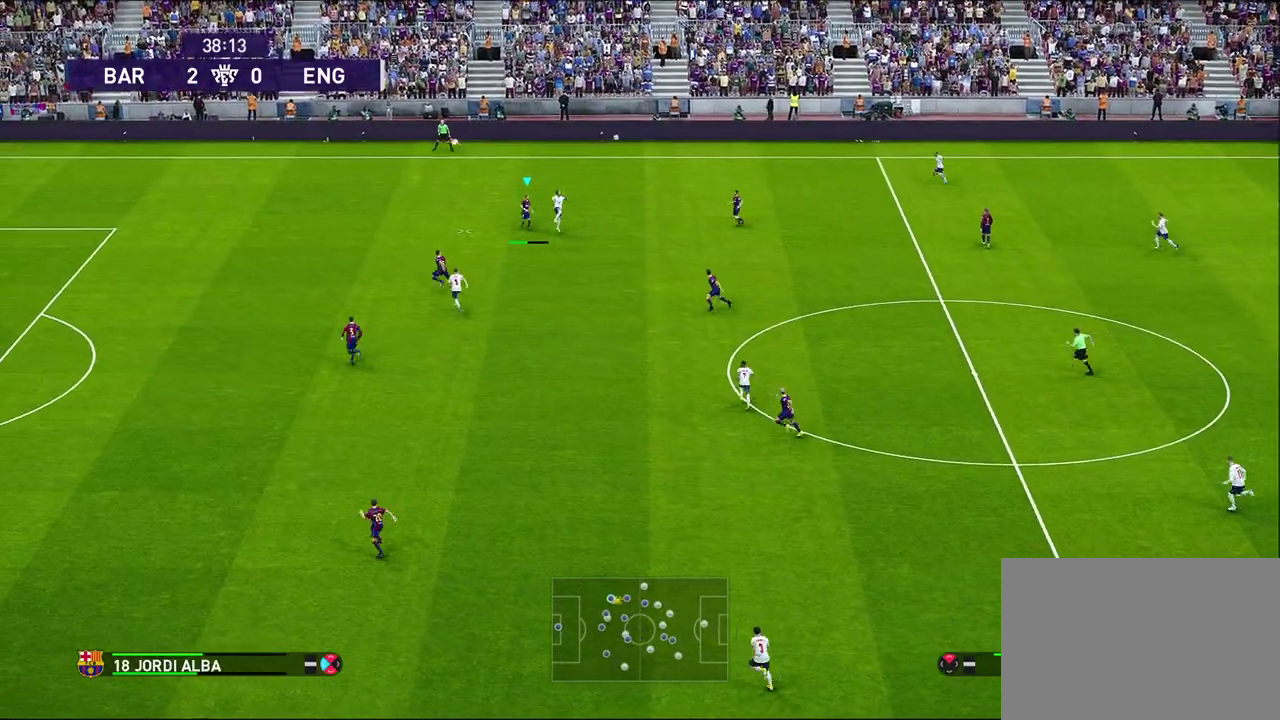
{"dt_ms": 700, "buttons": [], "left_stick": "center", "right_stick": "center", "events": [[67, "left_stick", "right"], [417, "R1", "up"], [667, "left_stick", "center"]]}
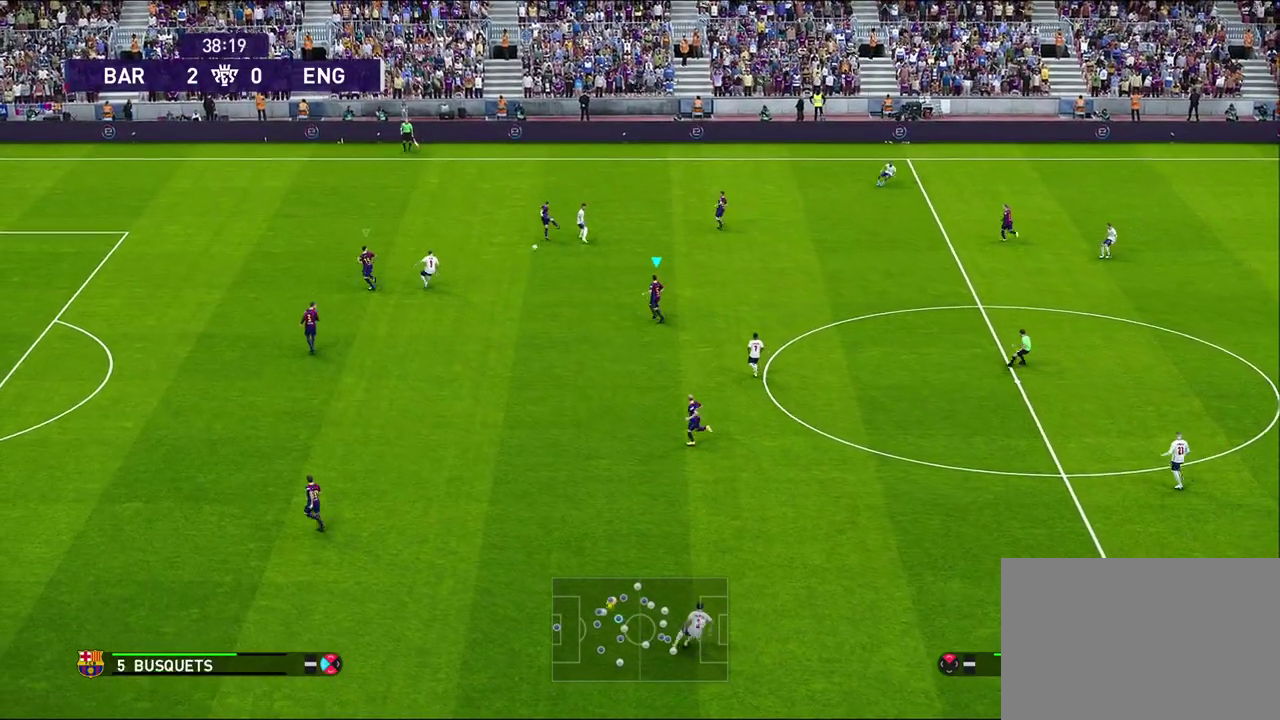
{"dt_ms": 300, "buttons": ["R1"], "left_stick": "down-left", "right_stick": "center", "events": [[200, "left_stick", "down-left"], [233, "R1", "down"]]}
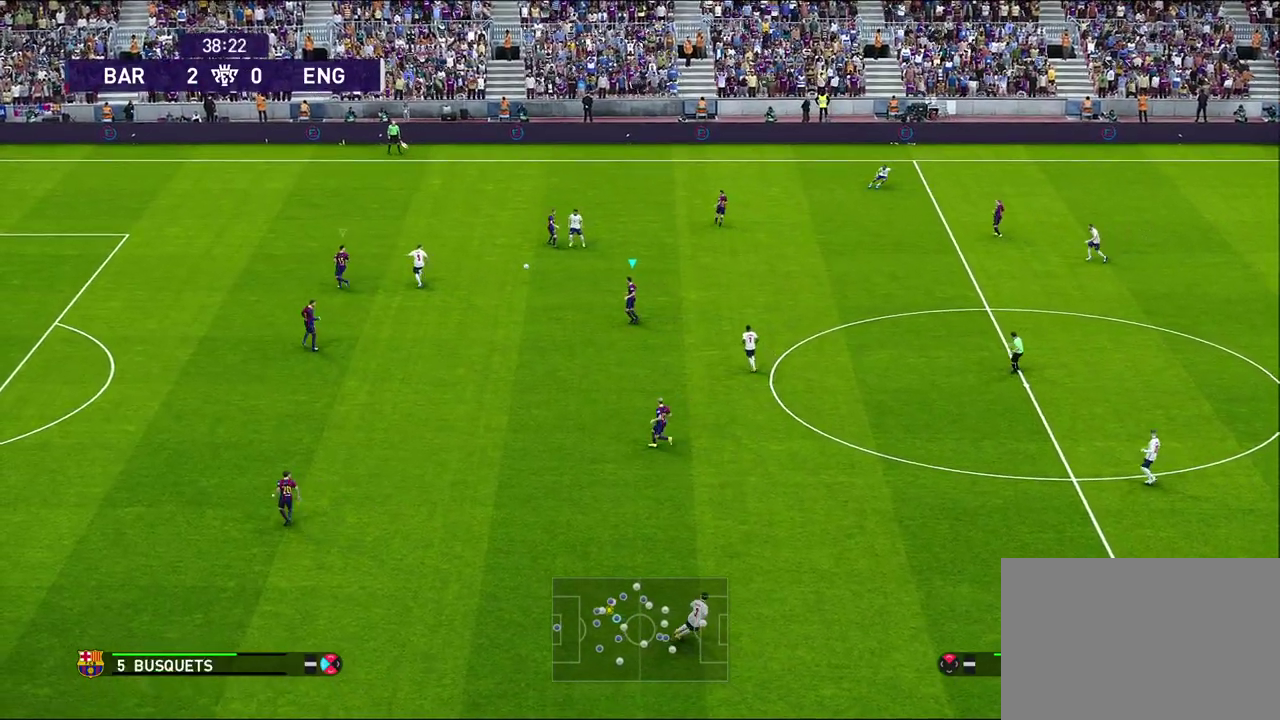
{"dt_ms": 300, "buttons": ["R1"], "left_stick": "down-left", "right_stick": "center", "events": []}
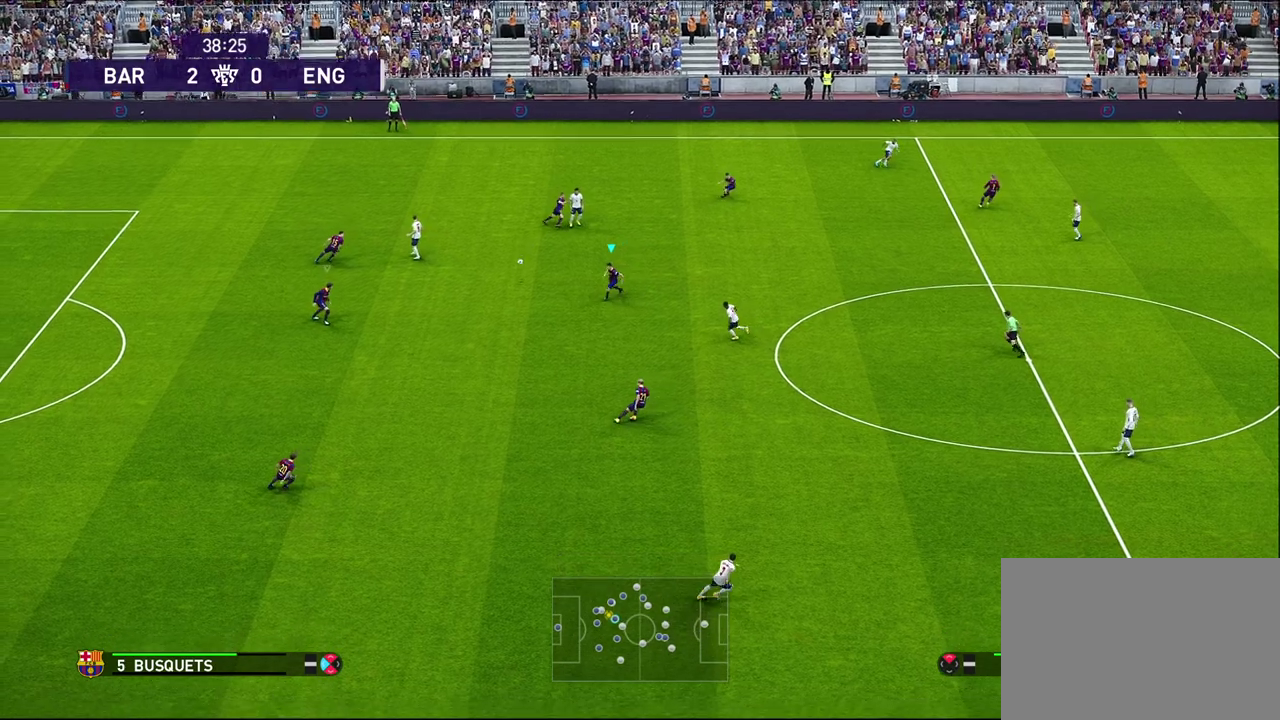
{"dt_ms": 900, "buttons": ["R1"], "left_stick": "down-left", "right_stick": "center", "events": [[117, "left_stick", "down"], [533, "left_stick", "down-left"]]}
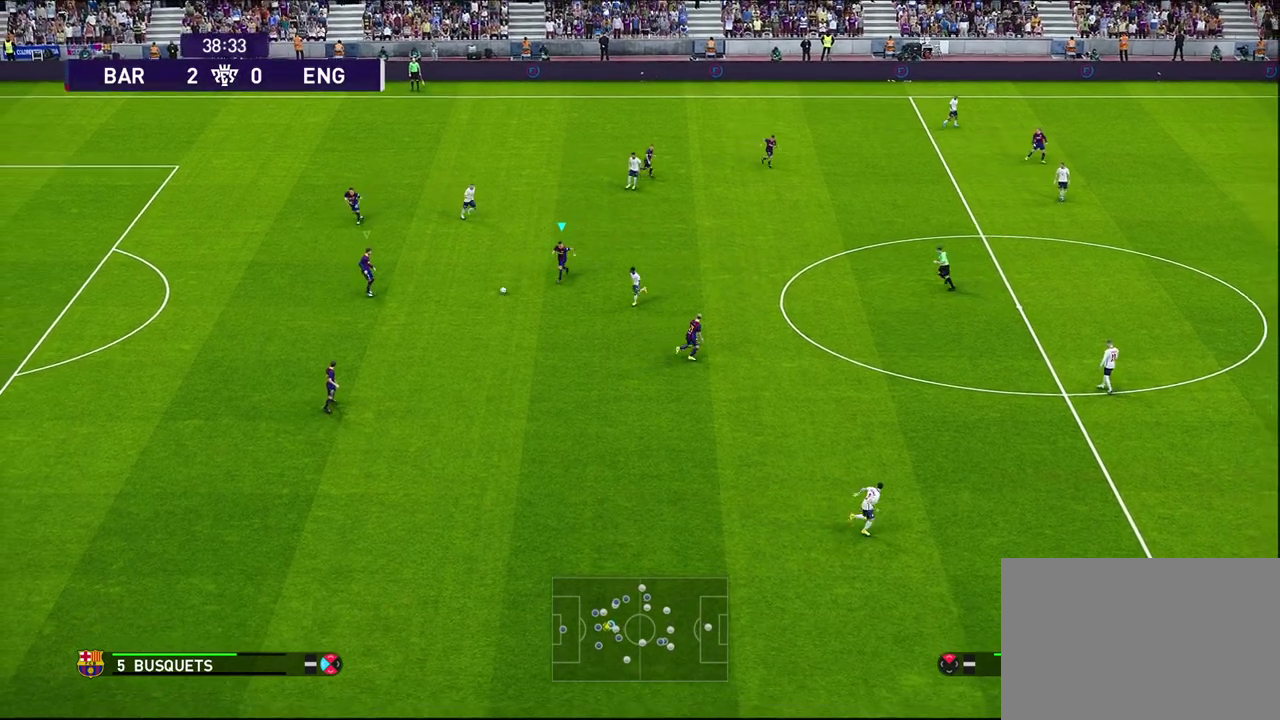
{"dt_ms": 300, "buttons": ["CROSS", "R1"], "left_stick": "down-left", "right_stick": "center", "events": [[233, "CROSS", "down"]]}